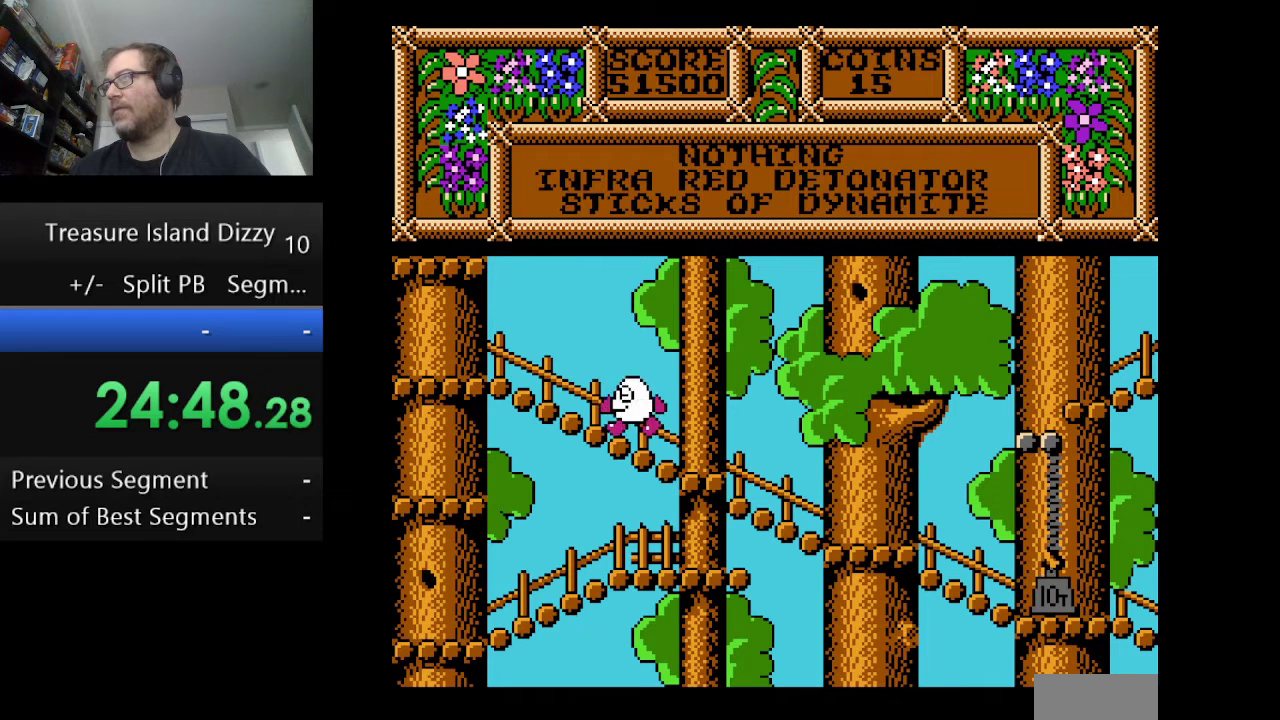
Gameplay with a controller (Nintendo layout); each line is a JSON object with the inputs held at the frame after it. "events" lists button and stick changes between this image and that frame as [ms after this image, input, new state], when the widget could be followed in between. Not read: L1 L3 R1 R3.
{"buttons": ["DPAD_LEFT"], "events": []}
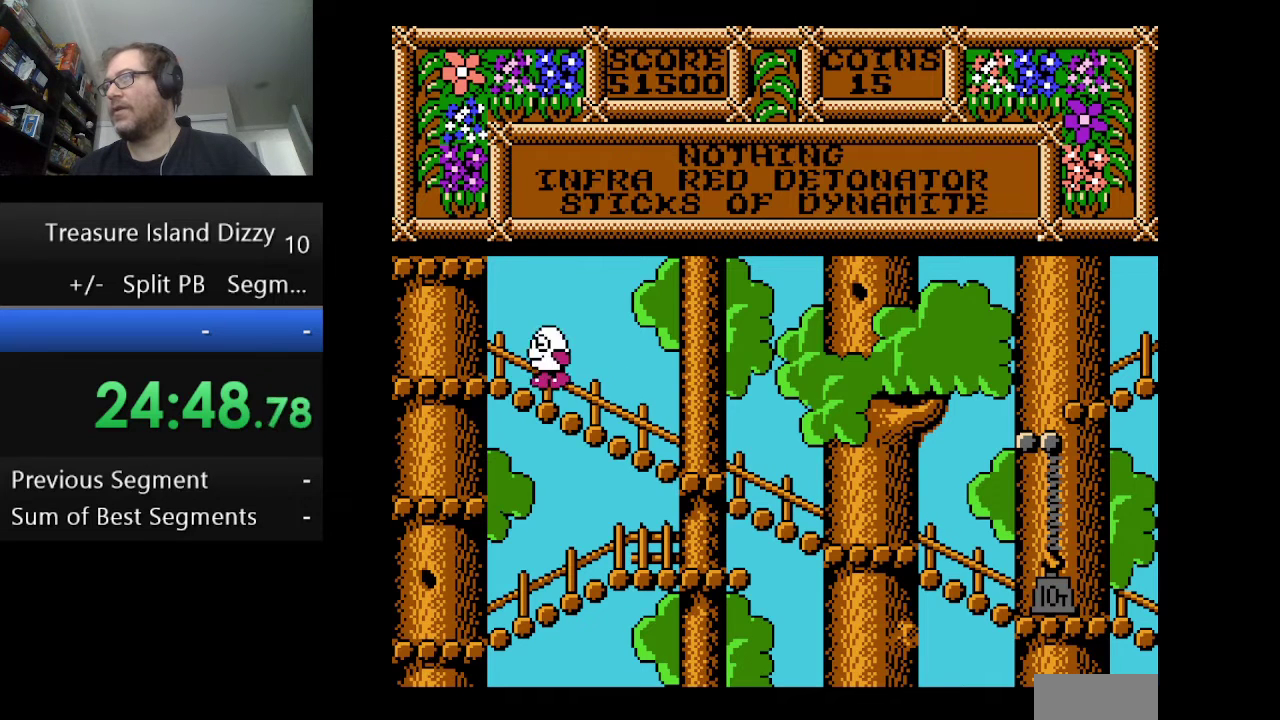
{"buttons": ["DPAD_LEFT"], "events": []}
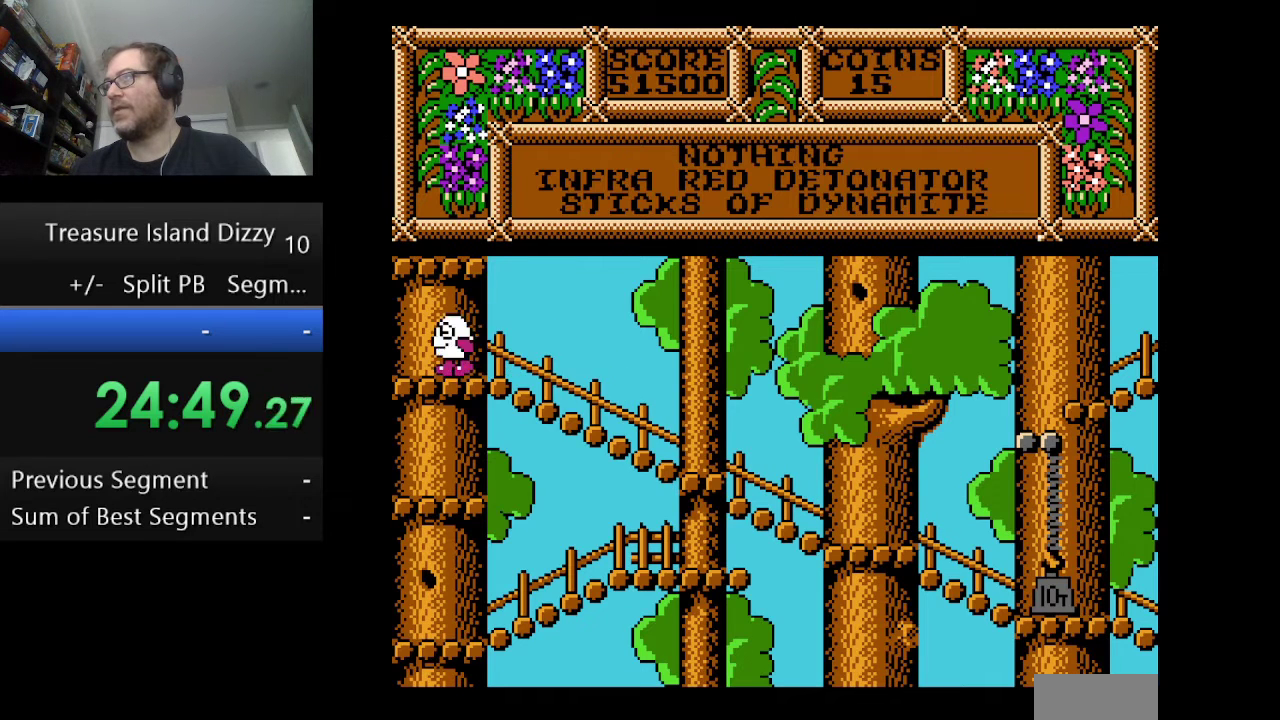
{"buttons": [], "events": [[209, "DPAD_LEFT", "up"]]}
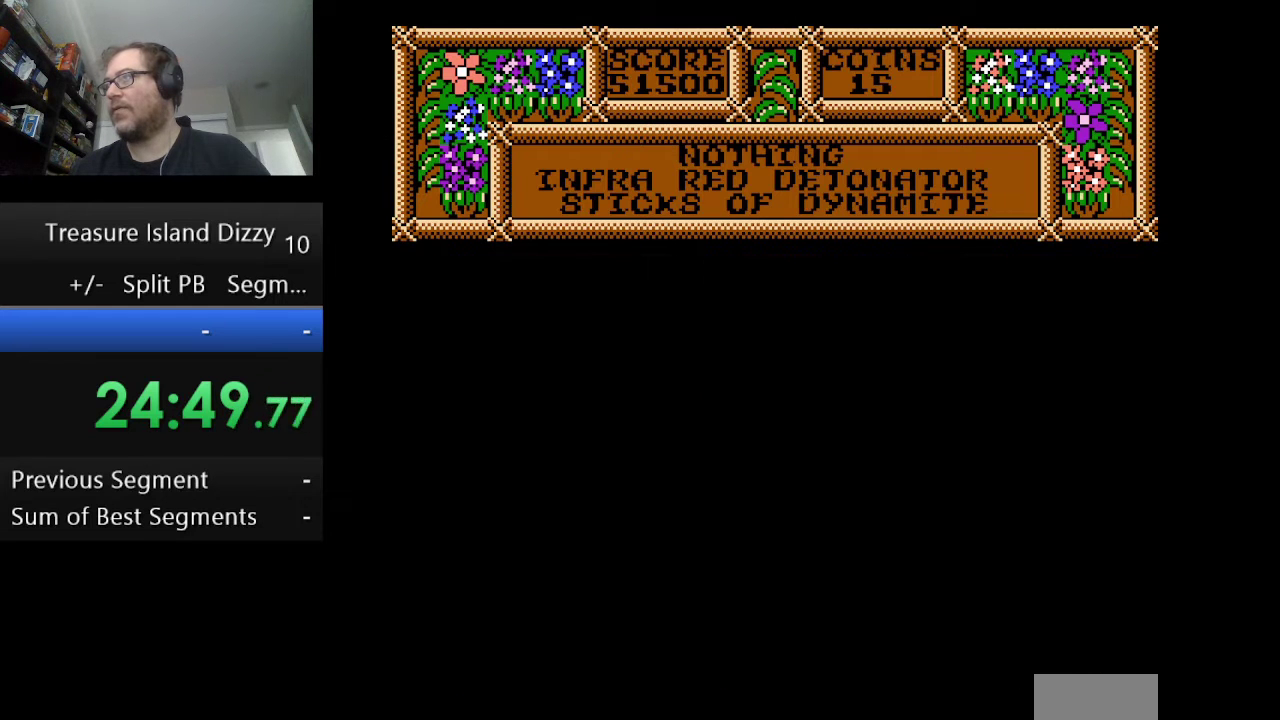
{"buttons": [], "events": []}
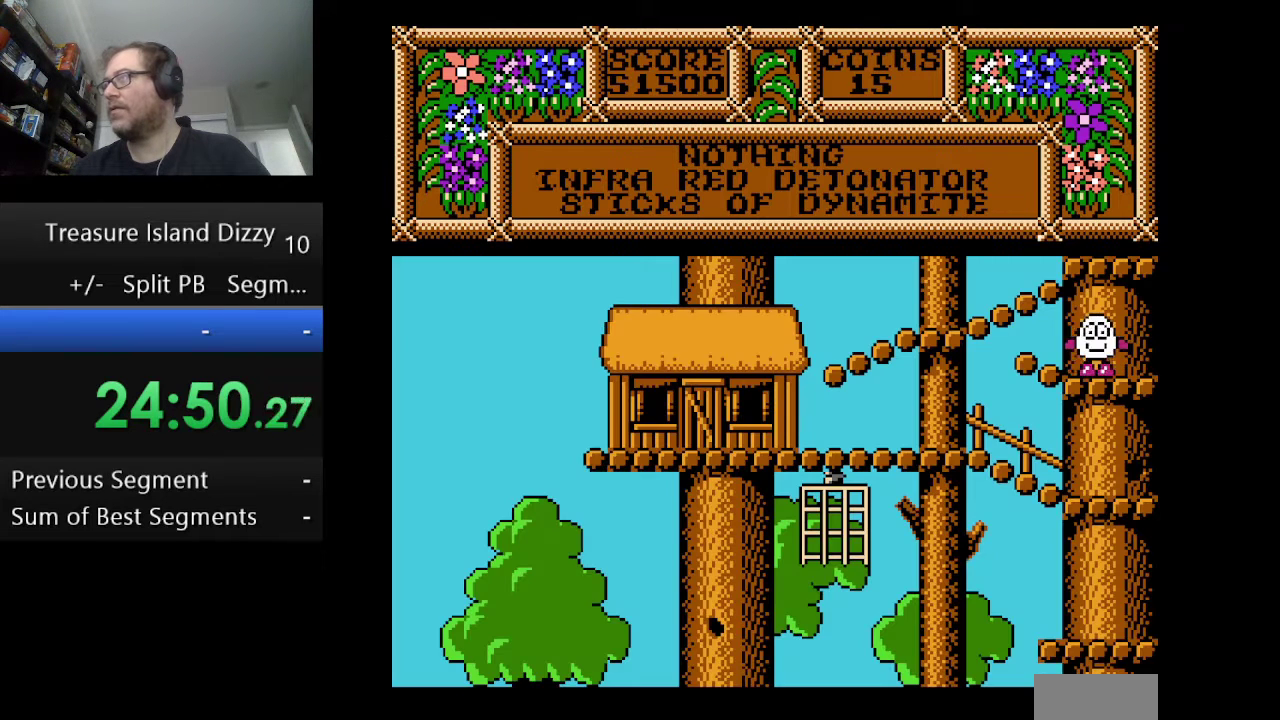
{"buttons": [], "events": [[209, "DPAD_LEFT", "down"], [375, "DPAD_LEFT", "up"]]}
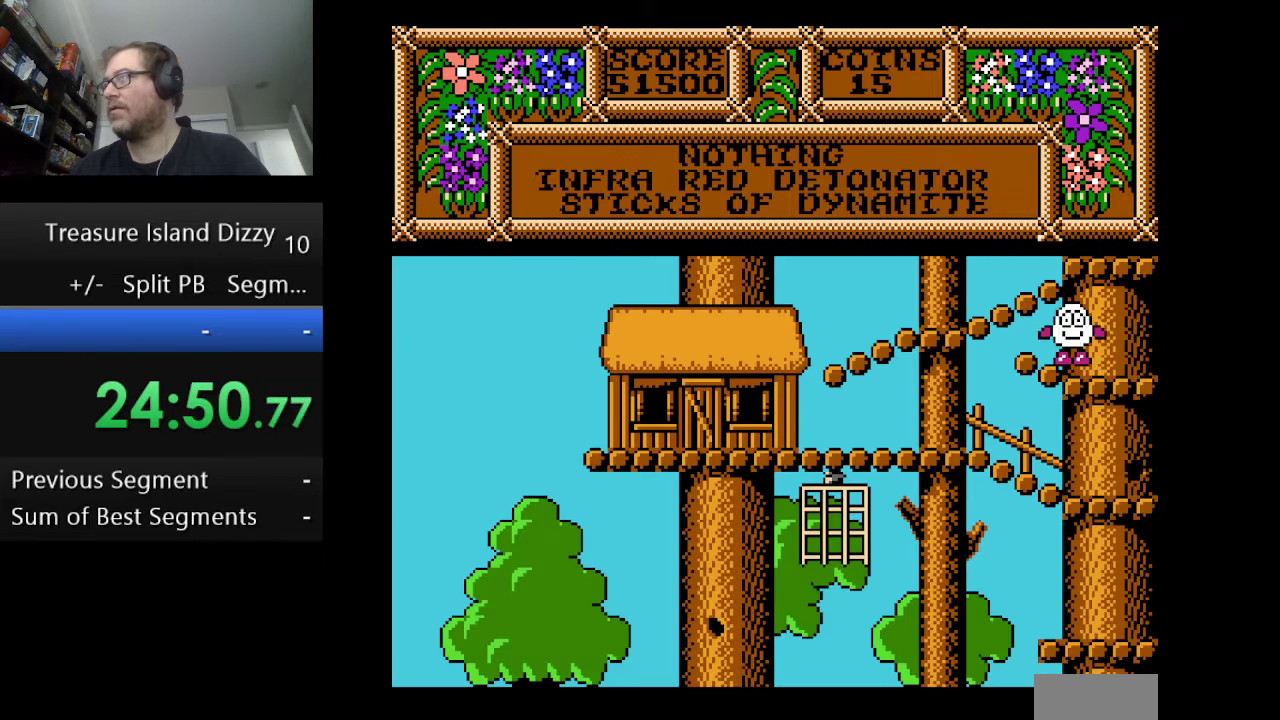
{"buttons": ["DPAD_RIGHT"], "events": [[125, "DPAD_RIGHT", "down"]]}
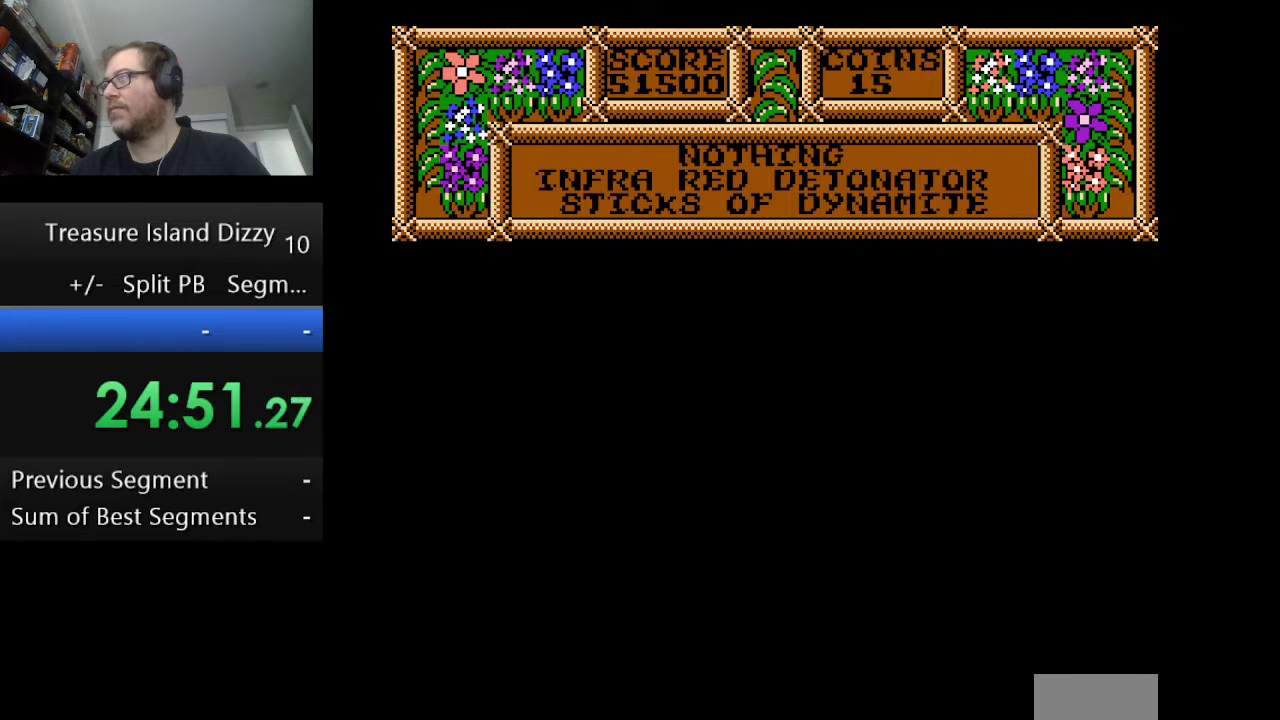
{"buttons": ["DPAD_RIGHT"], "events": []}
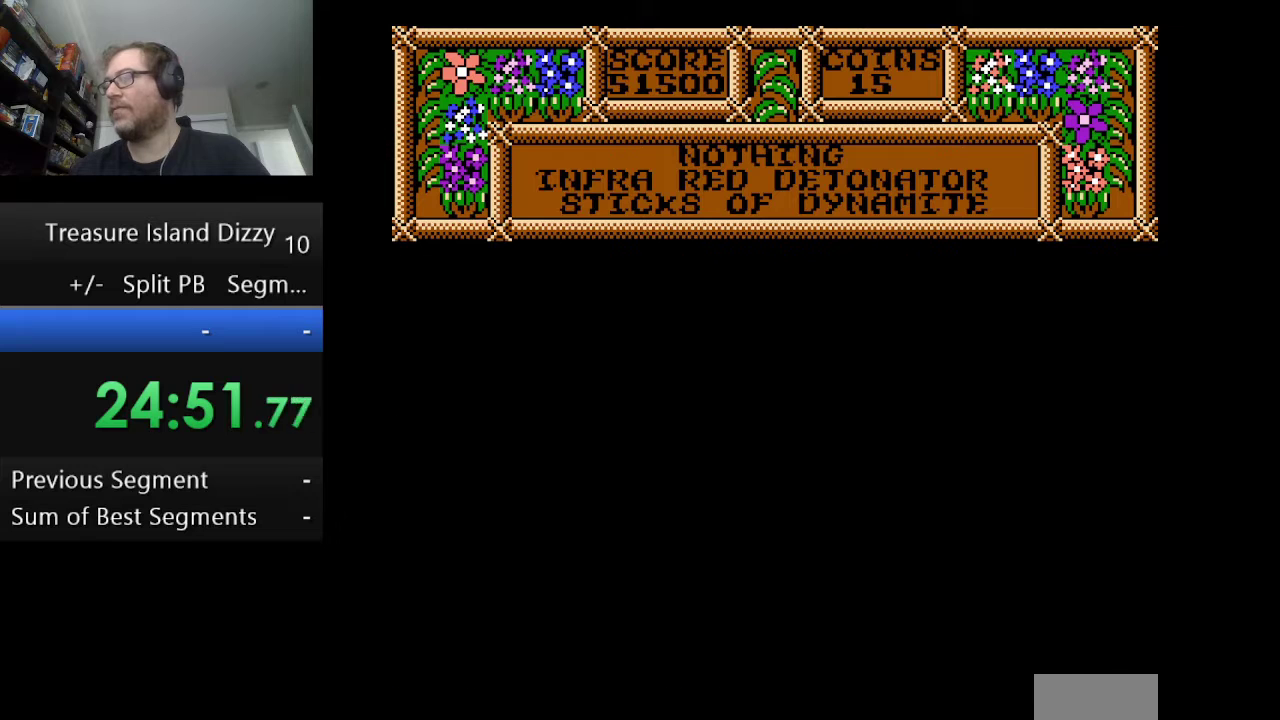
{"buttons": ["DPAD_RIGHT"], "events": []}
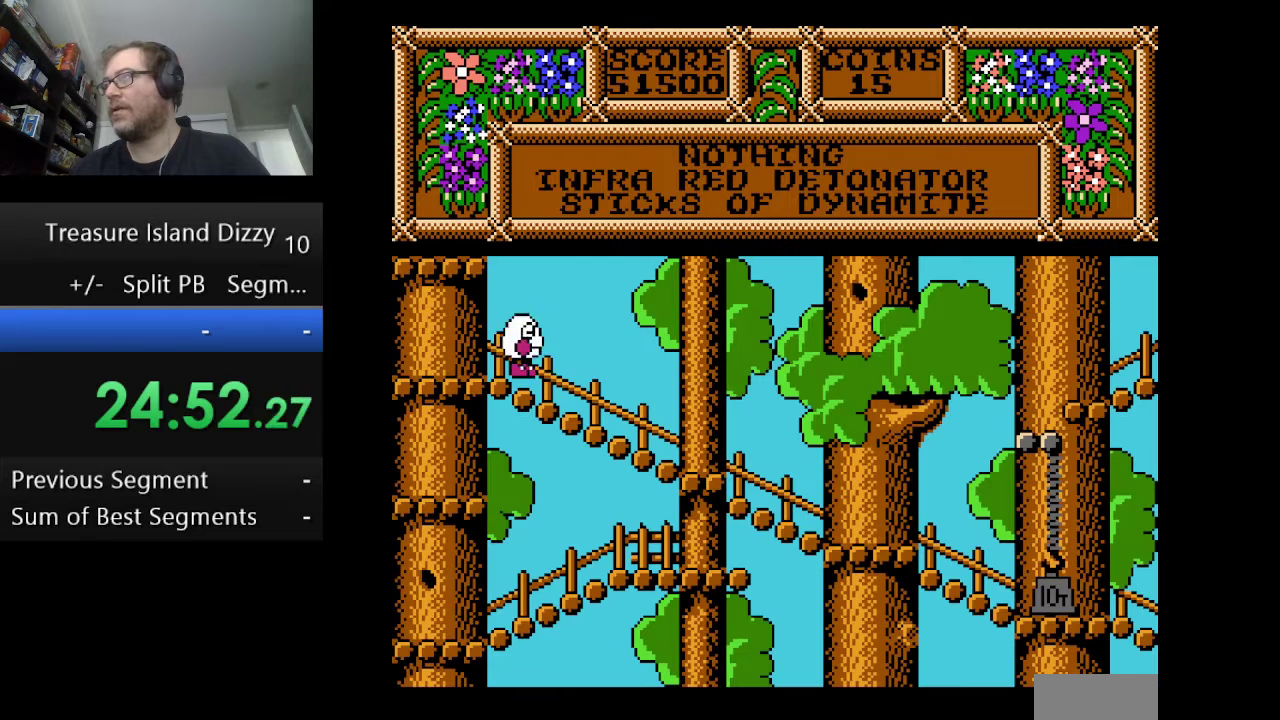
{"buttons": [], "events": [[375, "DPAD_RIGHT", "up"]]}
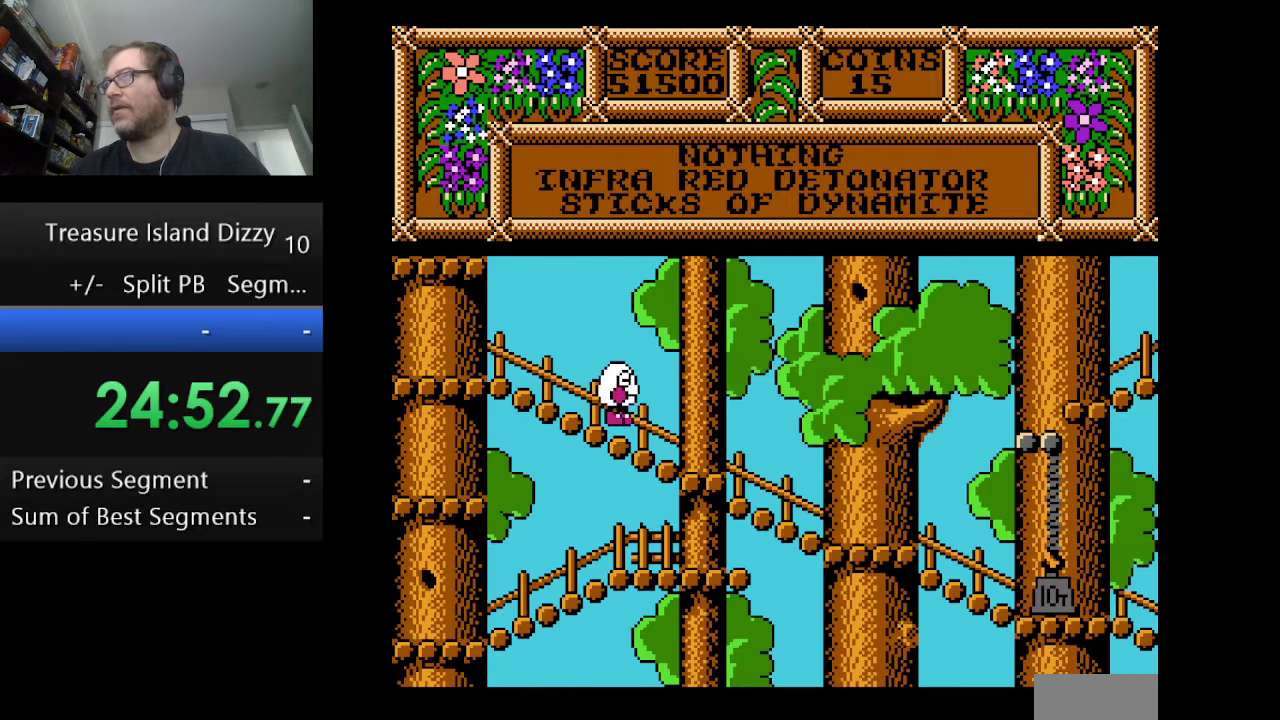
{"buttons": [], "events": [[41, "DPAD_LEFT", "down"], [375, "DPAD_LEFT", "up"]]}
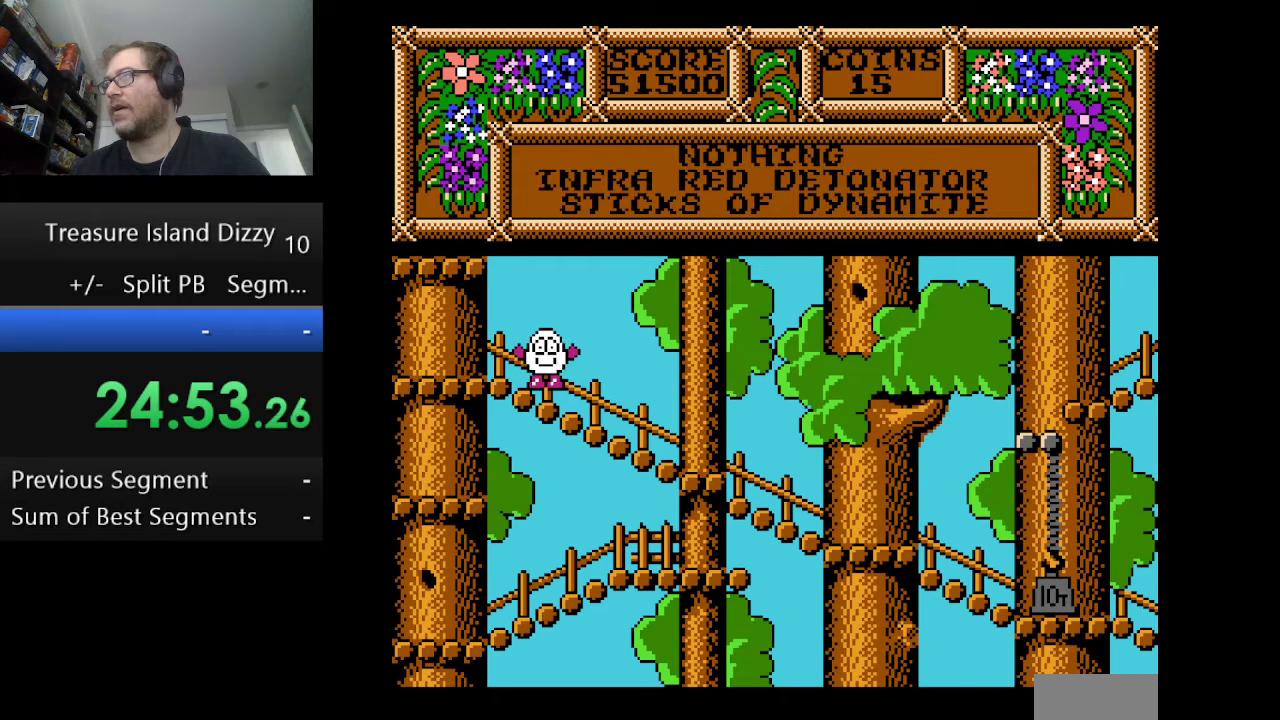
{"buttons": ["A", "DPAD_LEFT"], "events": [[209, "A", "down"], [209, "DPAD_LEFT", "down"]]}
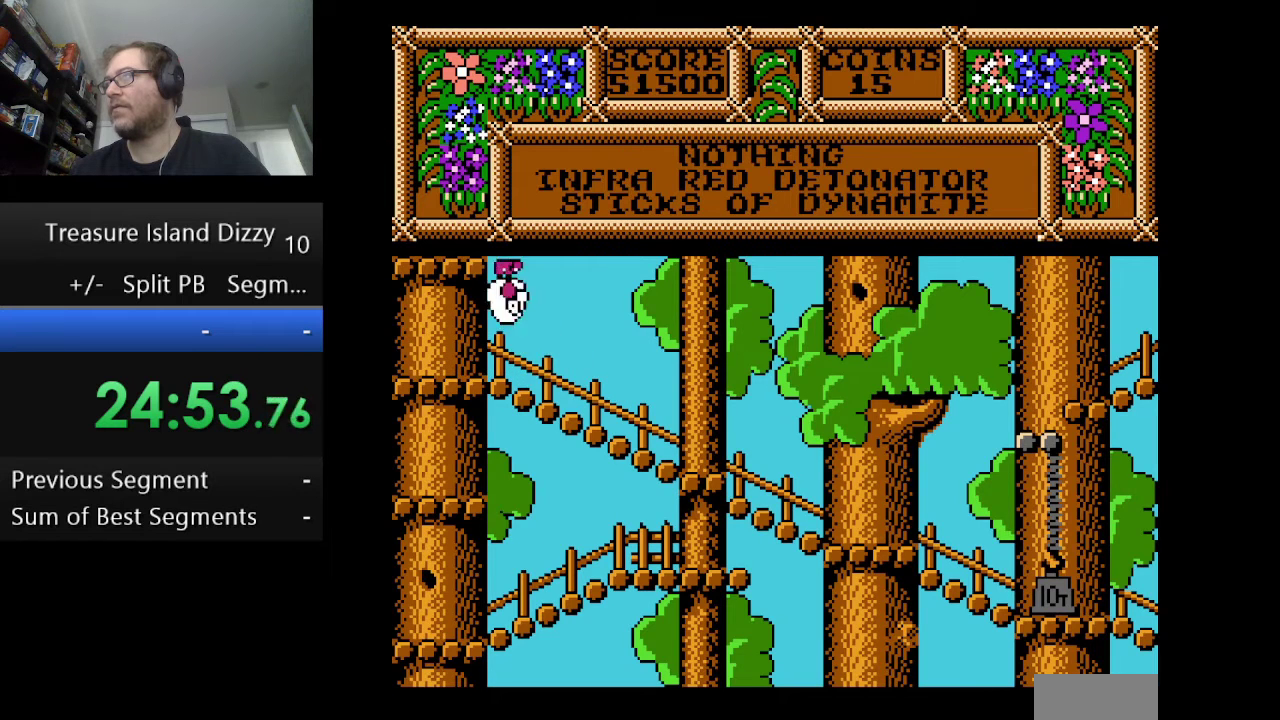
{"buttons": ["A", "DPAD_LEFT"], "events": []}
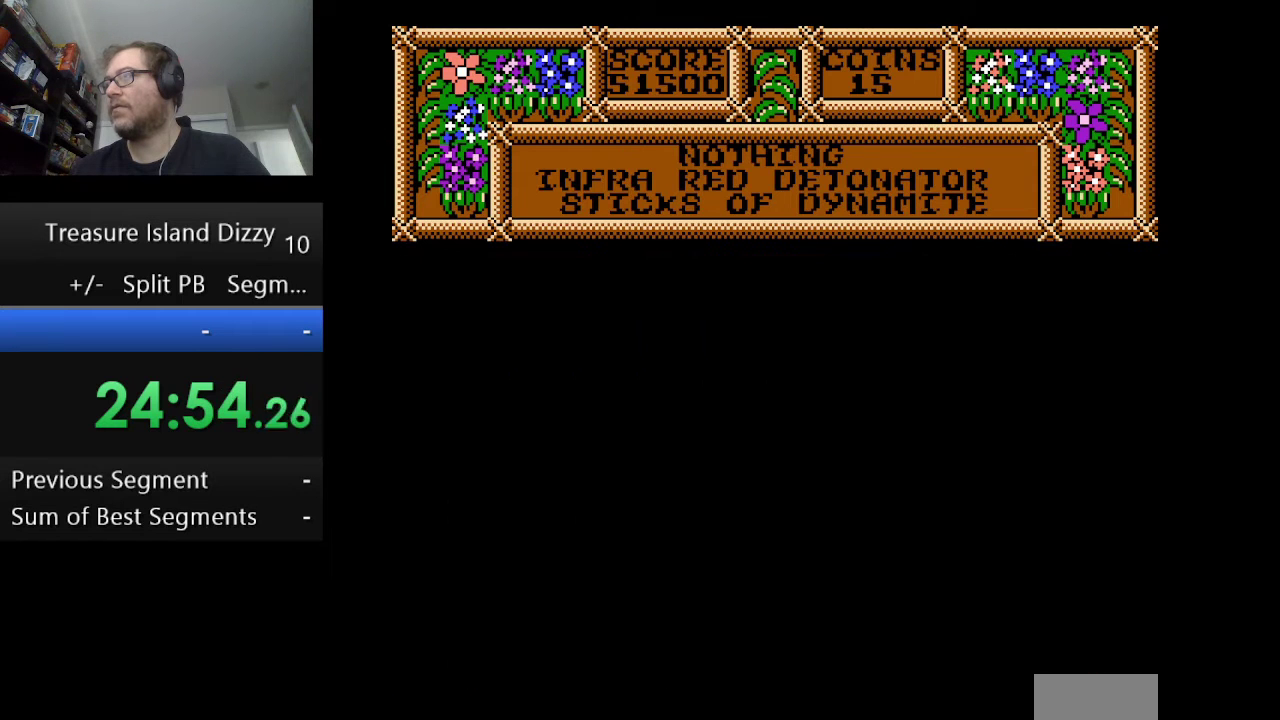
{"buttons": ["A", "DPAD_LEFT"], "events": []}
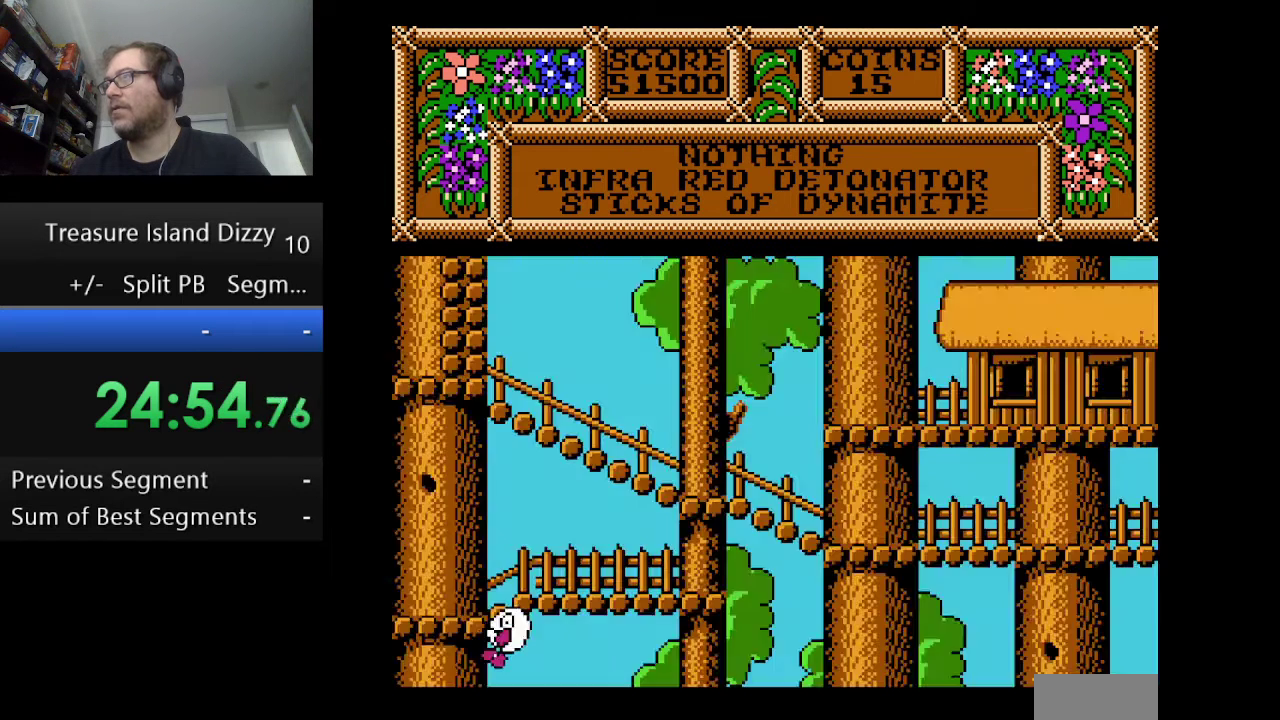
{"buttons": ["DPAD_LEFT"], "events": [[458, "A", "up"]]}
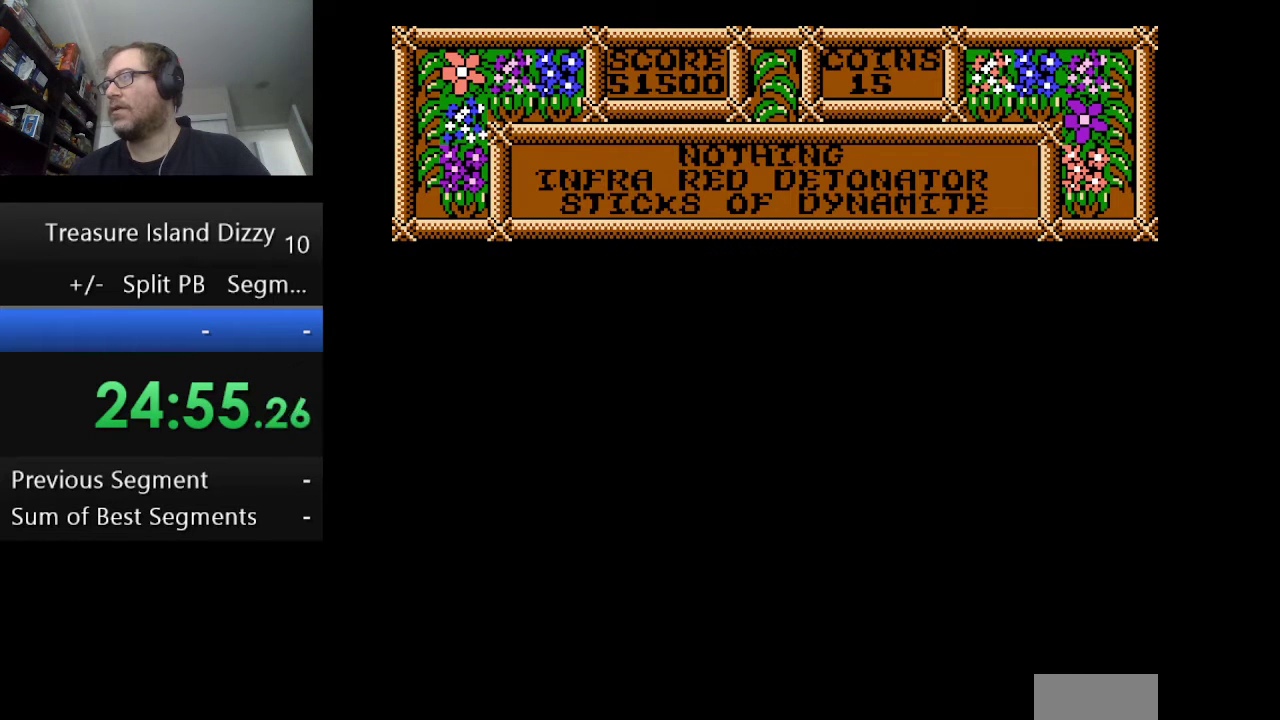
{"buttons": [], "events": [[42, "DPAD_LEFT", "up"]]}
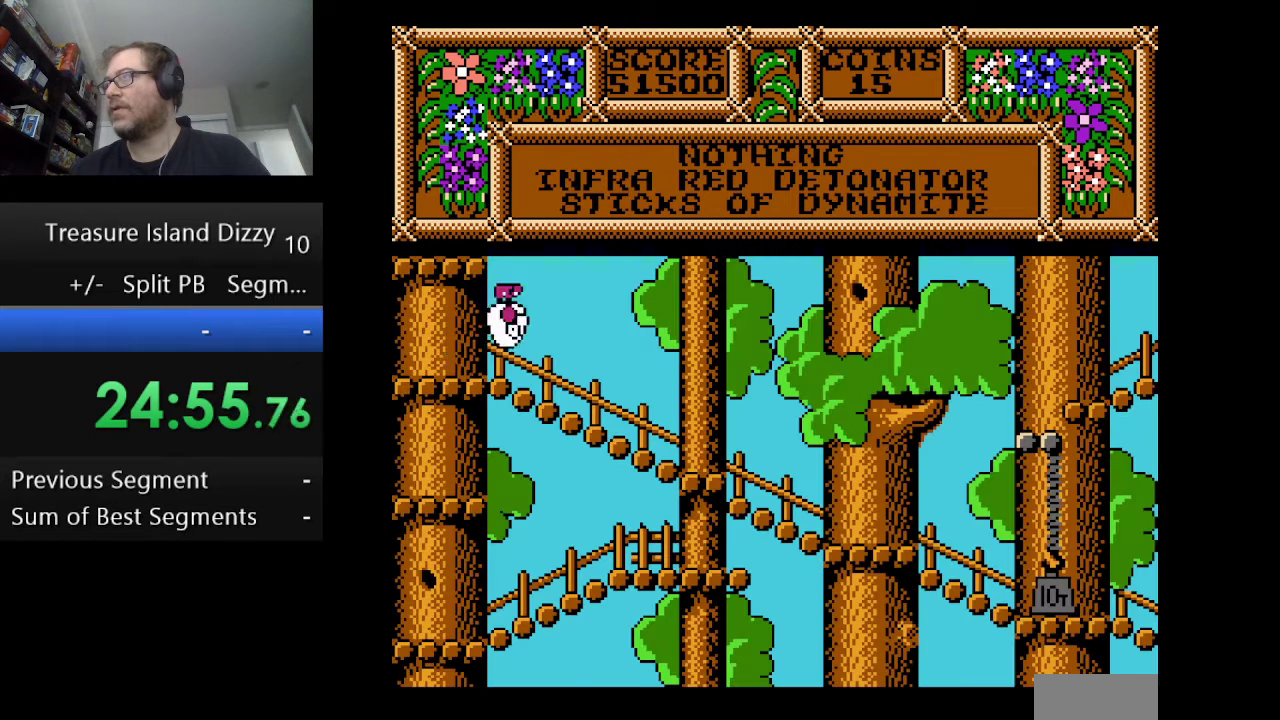
{"buttons": [], "events": []}
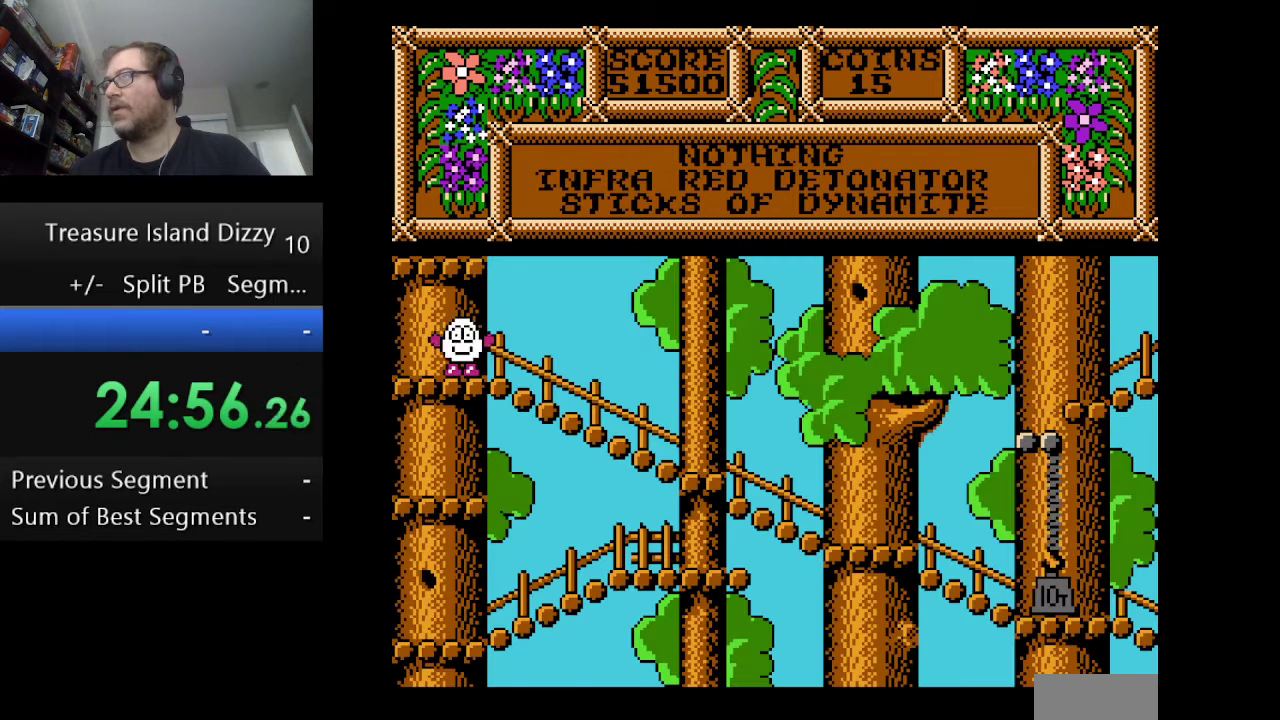
{"buttons": ["A", "DPAD_RIGHT"], "events": [[83, "DPAD_RIGHT", "down"], [250, "A", "down"]]}
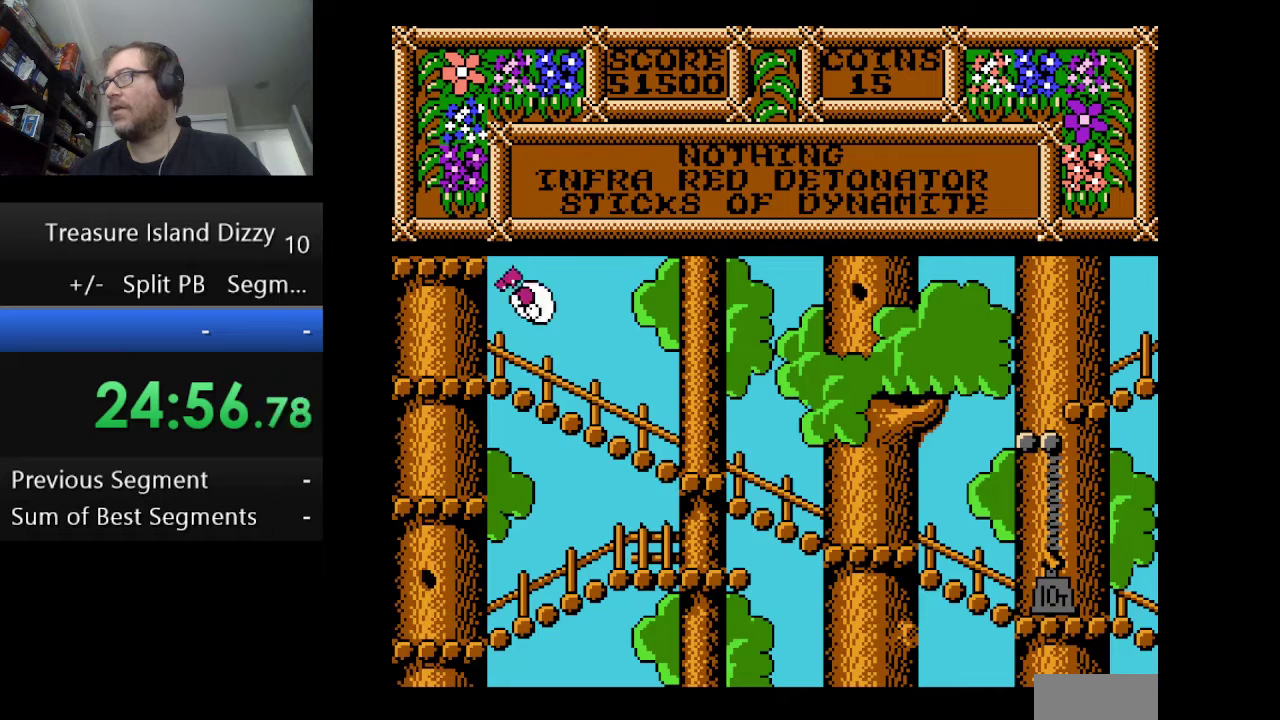
{"buttons": [], "events": [[208, "DPAD_RIGHT", "up"], [250, "A", "up"]]}
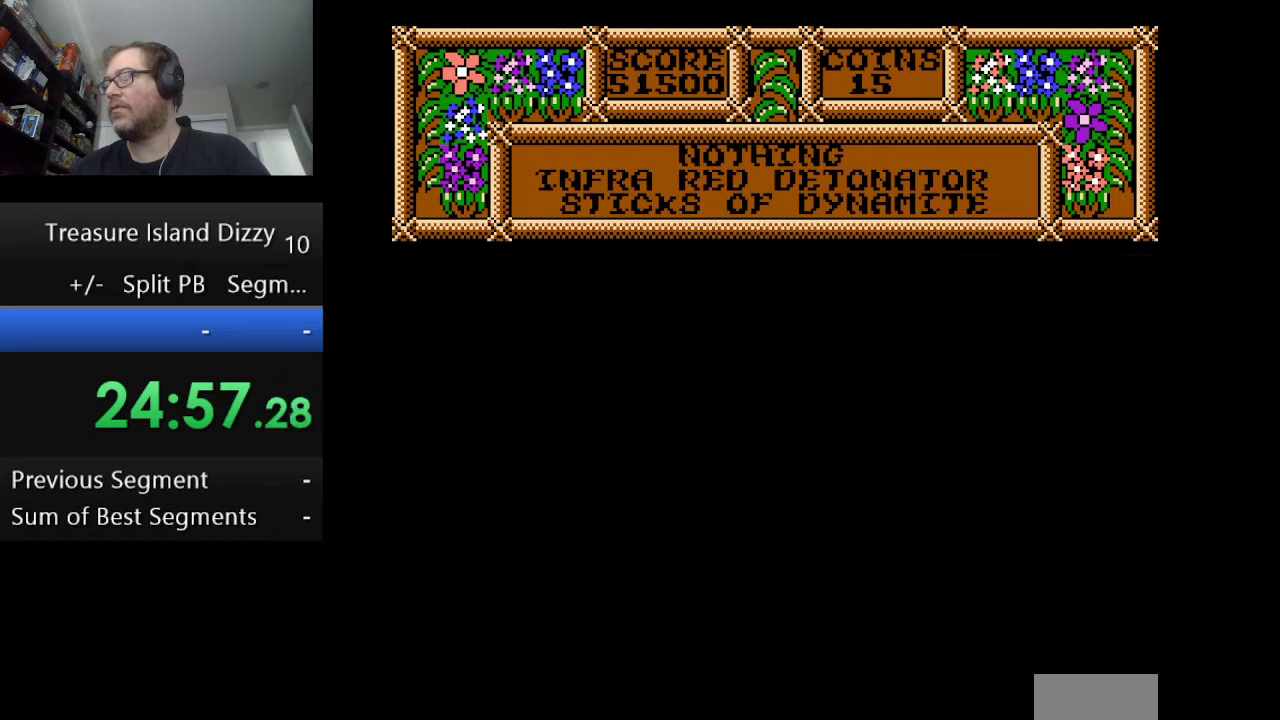
{"buttons": [], "events": []}
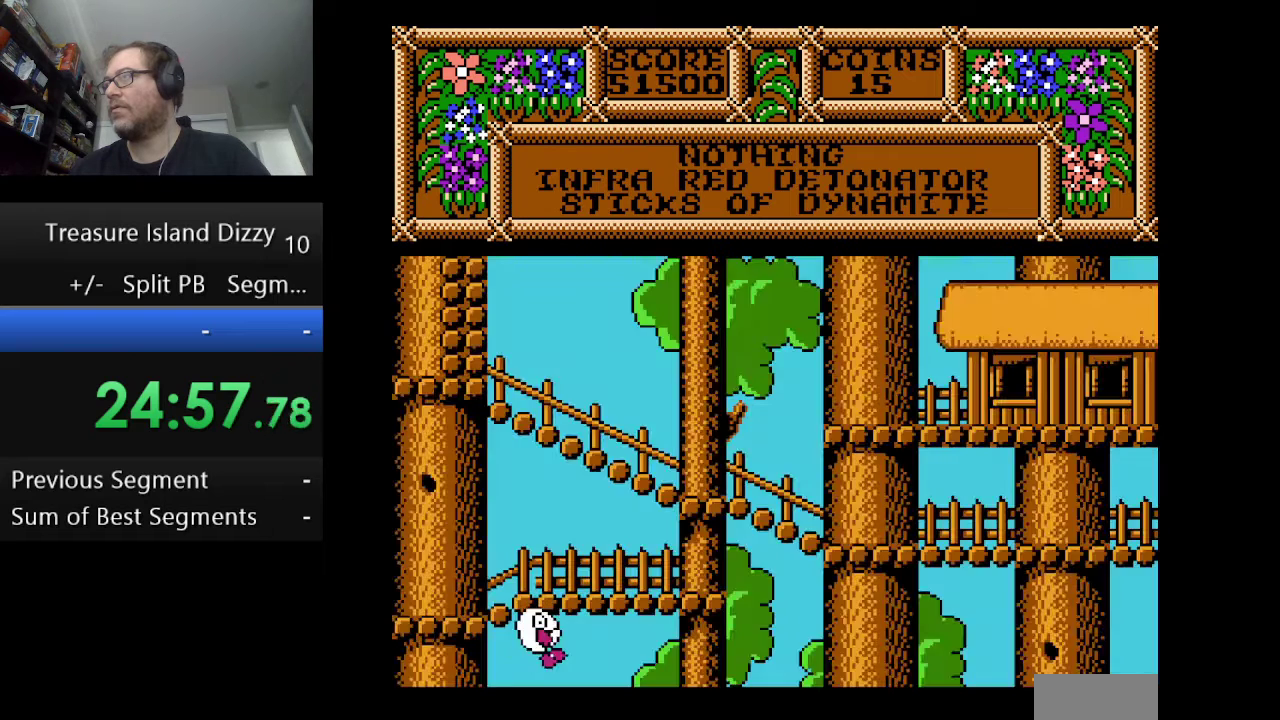
{"buttons": ["DPAD_RIGHT"], "events": [[250, "DPAD_RIGHT", "down"]]}
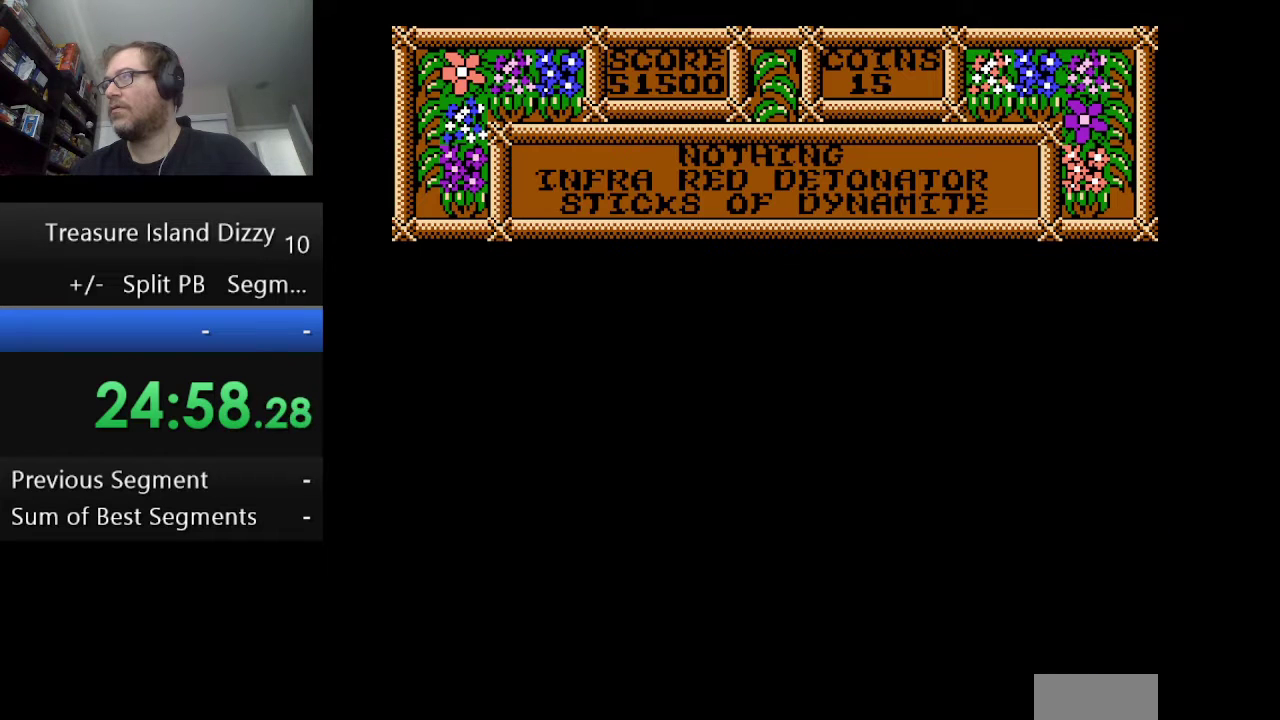
{"buttons": ["DPAD_RIGHT"], "events": []}
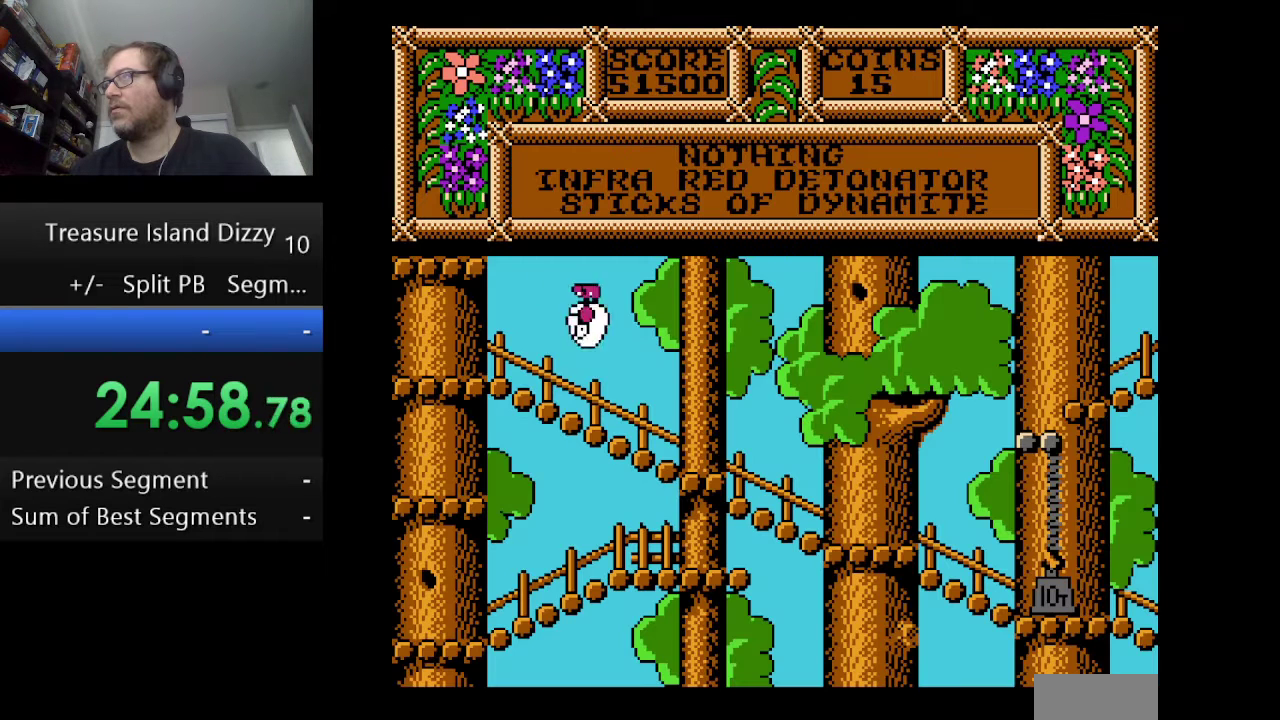
{"buttons": ["DPAD_RIGHT"], "events": []}
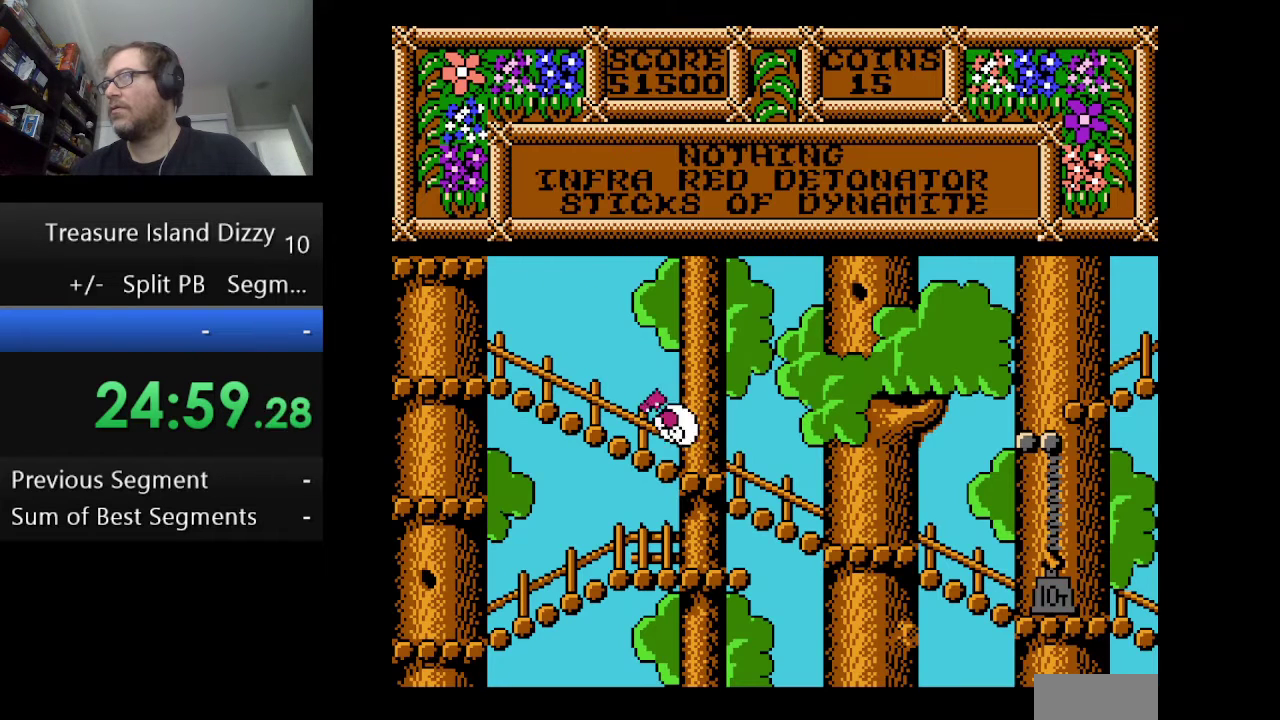
{"buttons": ["DPAD_RIGHT"], "events": []}
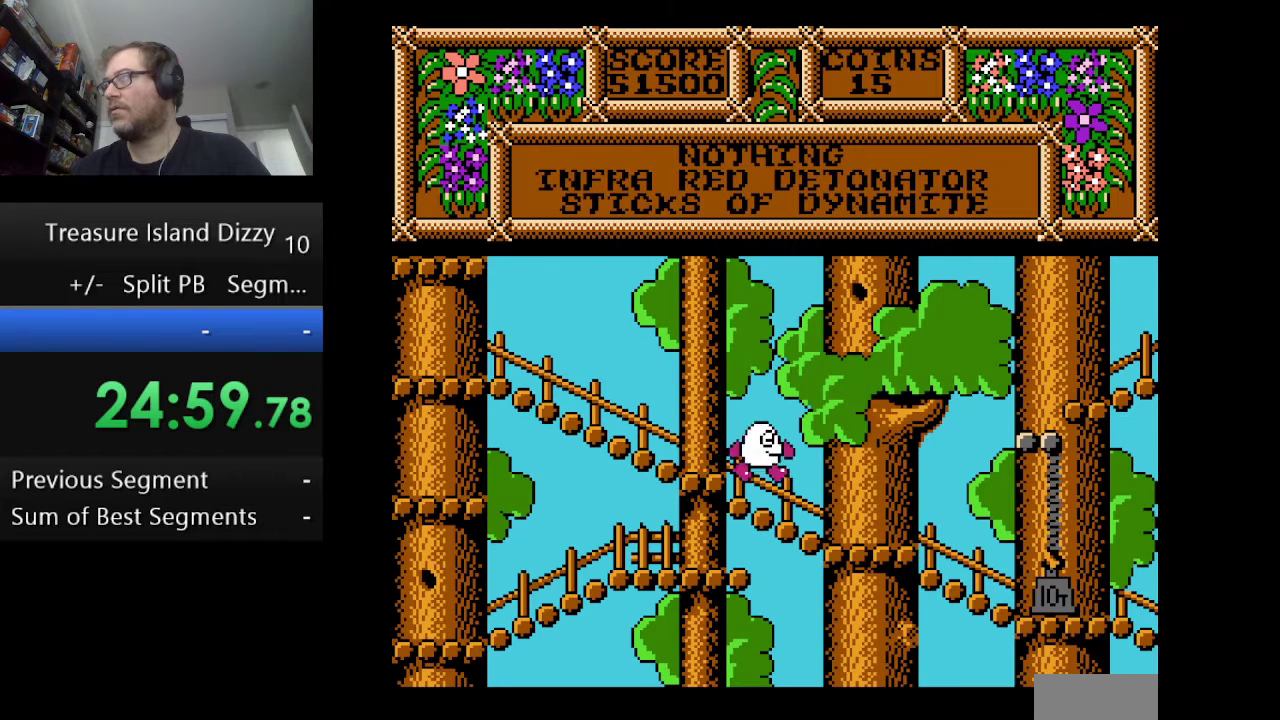
{"buttons": ["DPAD_RIGHT"], "events": []}
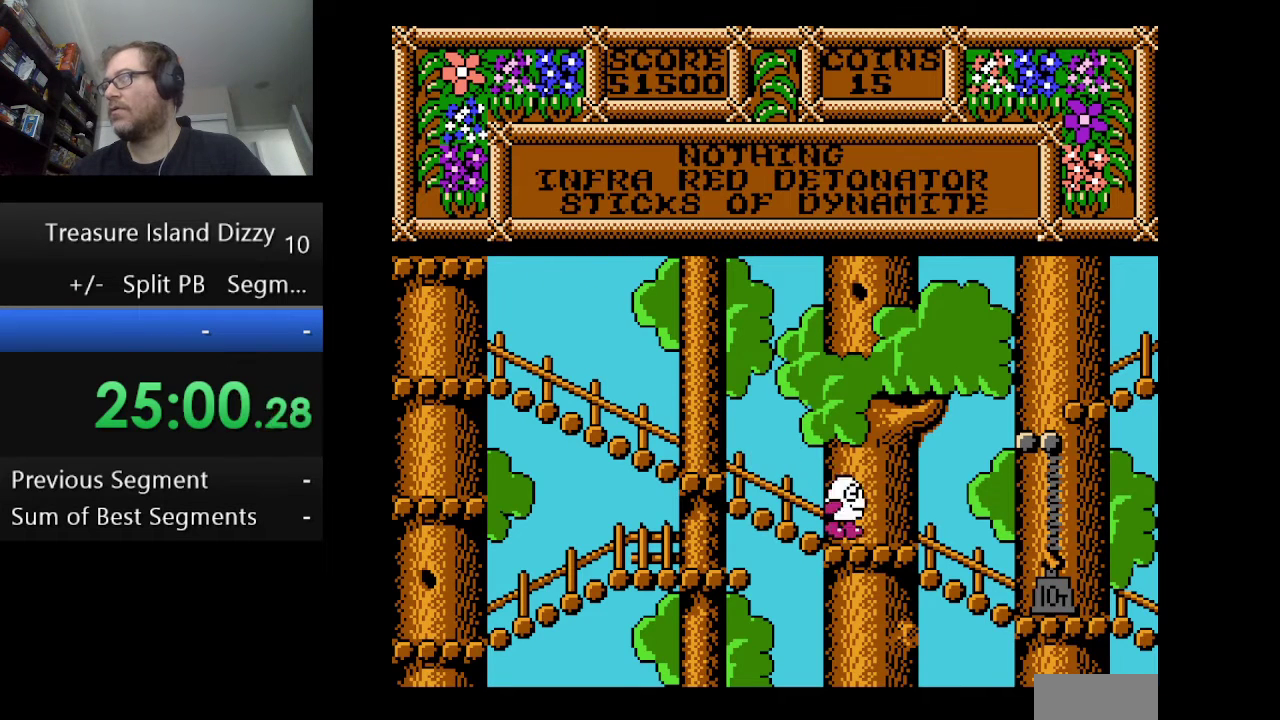
{"buttons": ["DPAD_RIGHT"], "events": []}
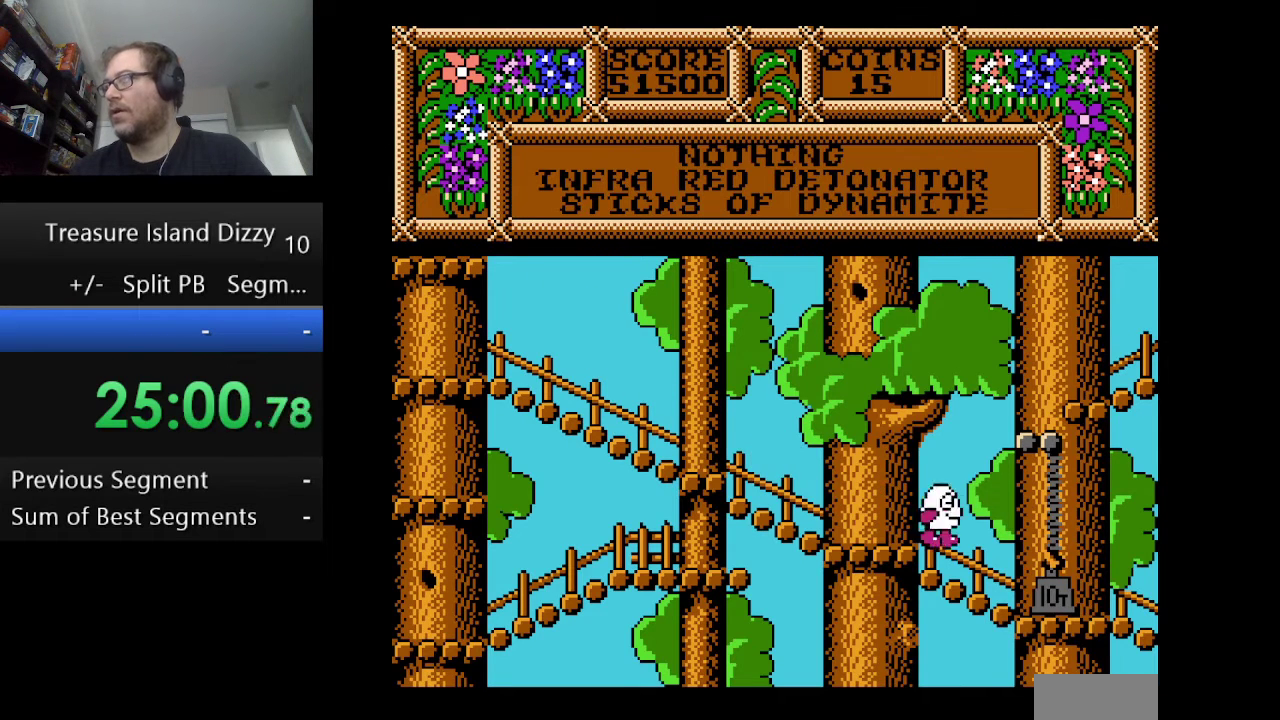
{"buttons": ["DPAD_RIGHT"], "events": []}
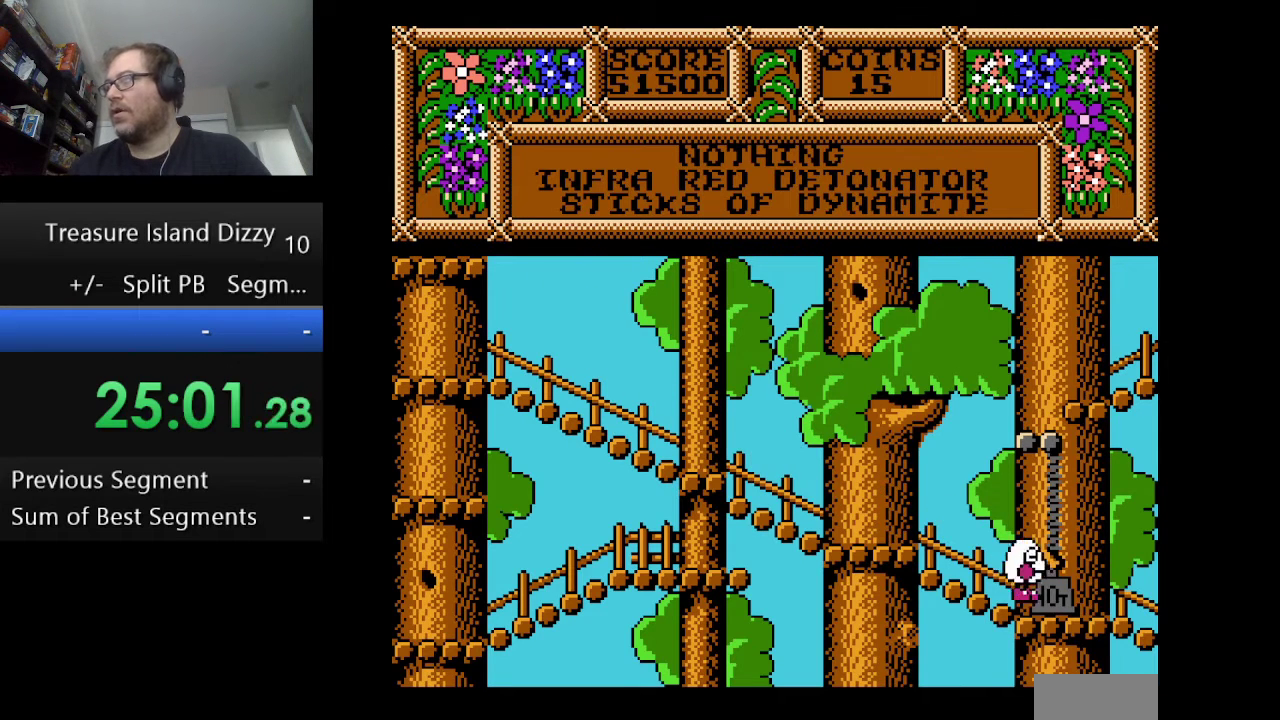
{"buttons": ["DPAD_RIGHT"], "events": []}
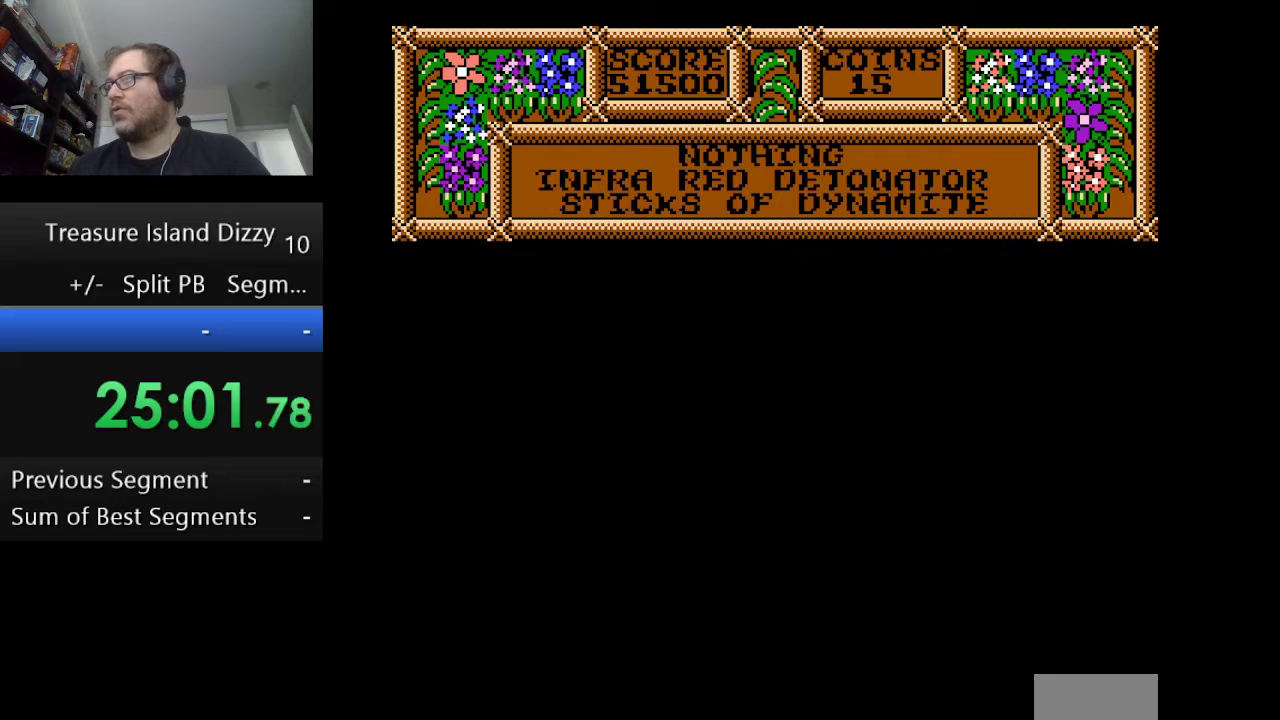
{"buttons": ["DPAD_RIGHT"], "events": []}
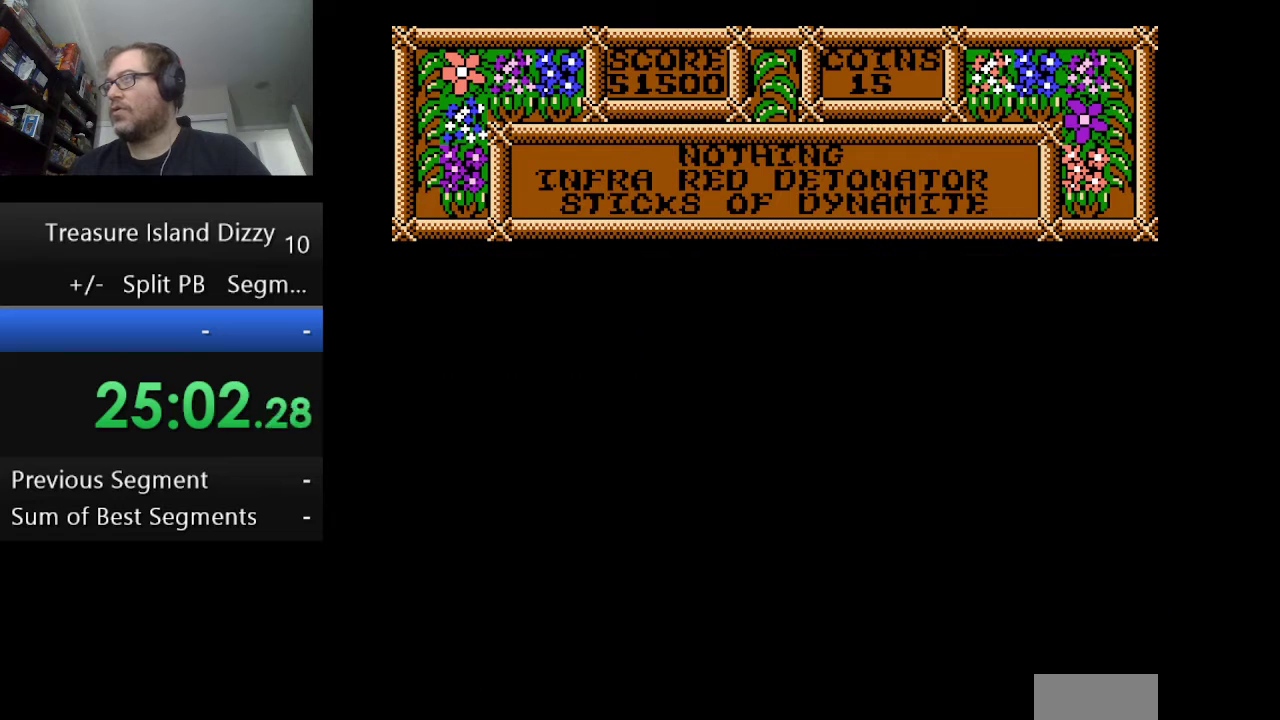
{"buttons": ["DPAD_RIGHT"], "events": [[42, "DPAD_RIGHT", "up"], [209, "DPAD_RIGHT", "down"]]}
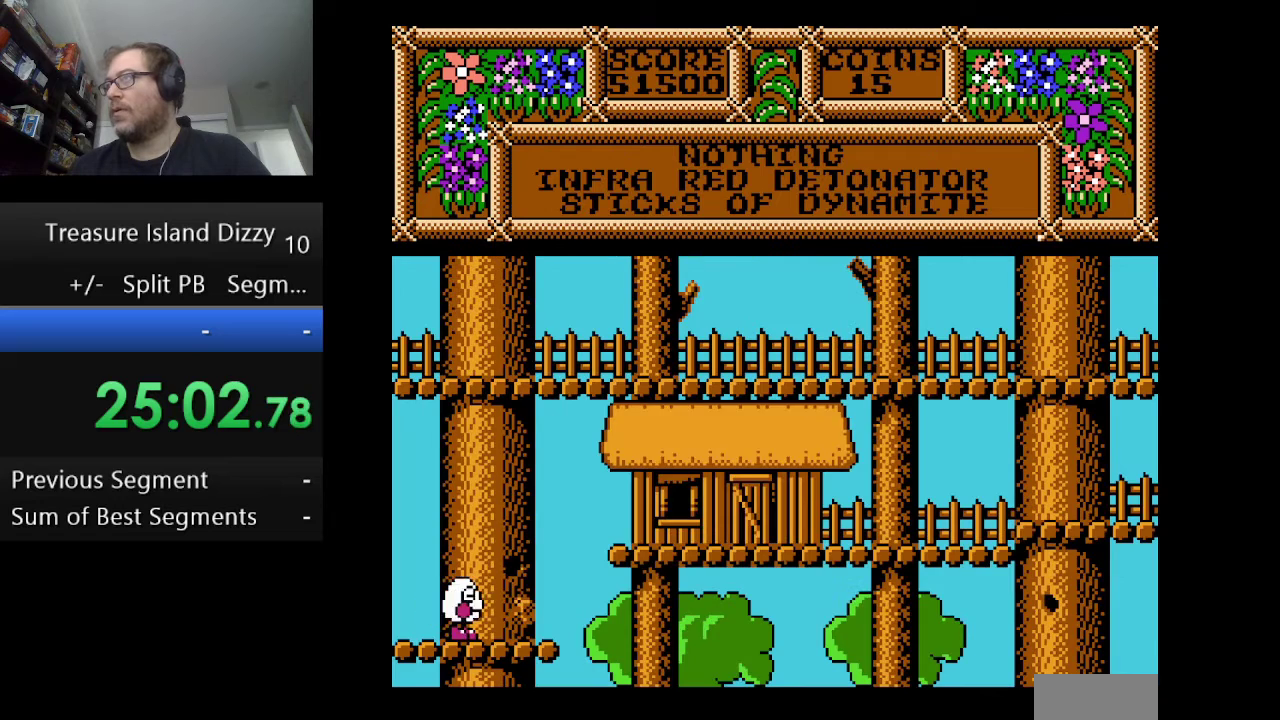
{"buttons": ["DPAD_RIGHT"], "events": []}